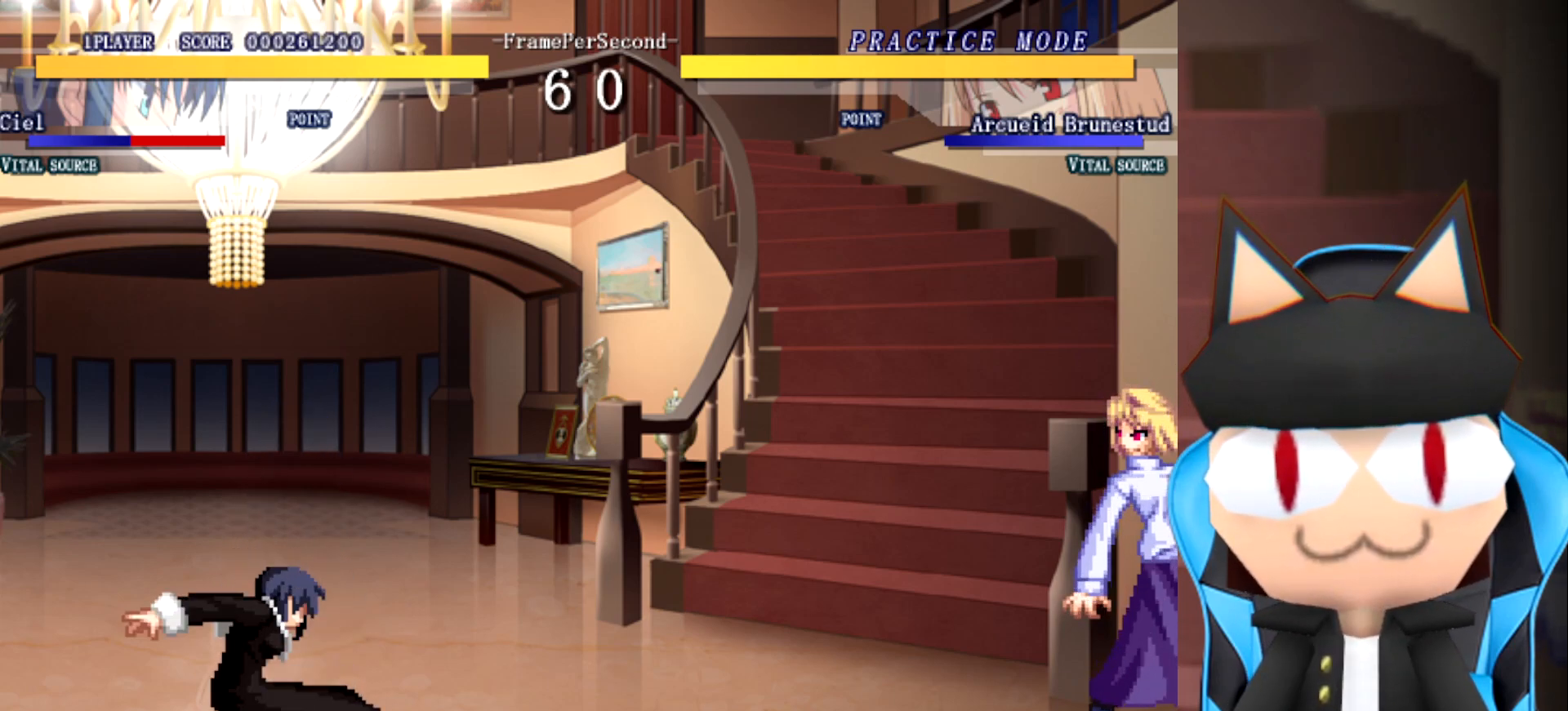
Gameplay with a controller (arcade stick); each line is a JSON object with the inputs held at the frame after it. "events" lists button and stick changes between this image and that frame as [ms after this image, input, new state], when the widget could be followed in between. Not read: B L2 L3 R3 other_buttons.
{"buttons": [], "left_stick": "center", "events": [[67, "left_stick", "right"], [467, "left_stick", "center"]]}
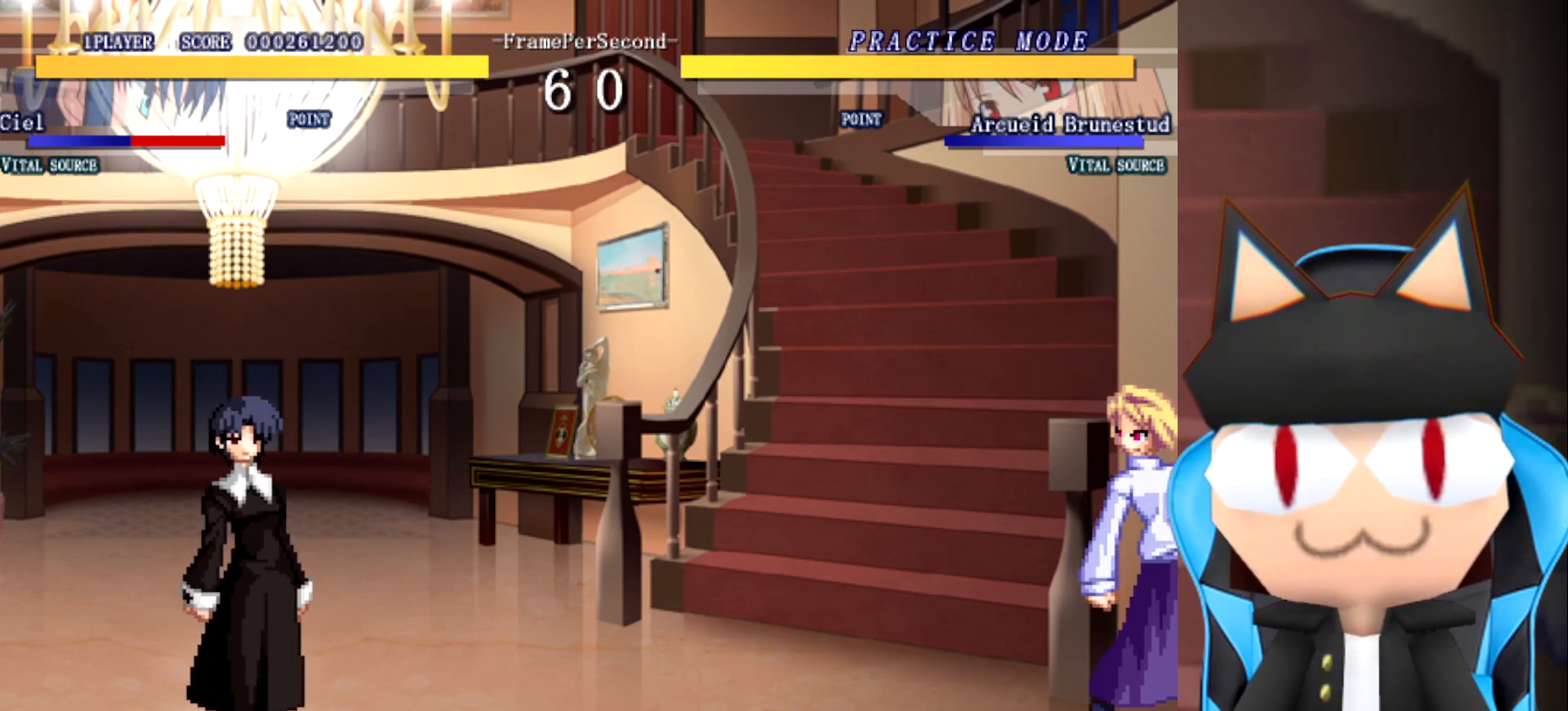
{"buttons": [], "left_stick": "right", "events": [[167, "left_stick", "up"], [333, "left_stick", "right"]]}
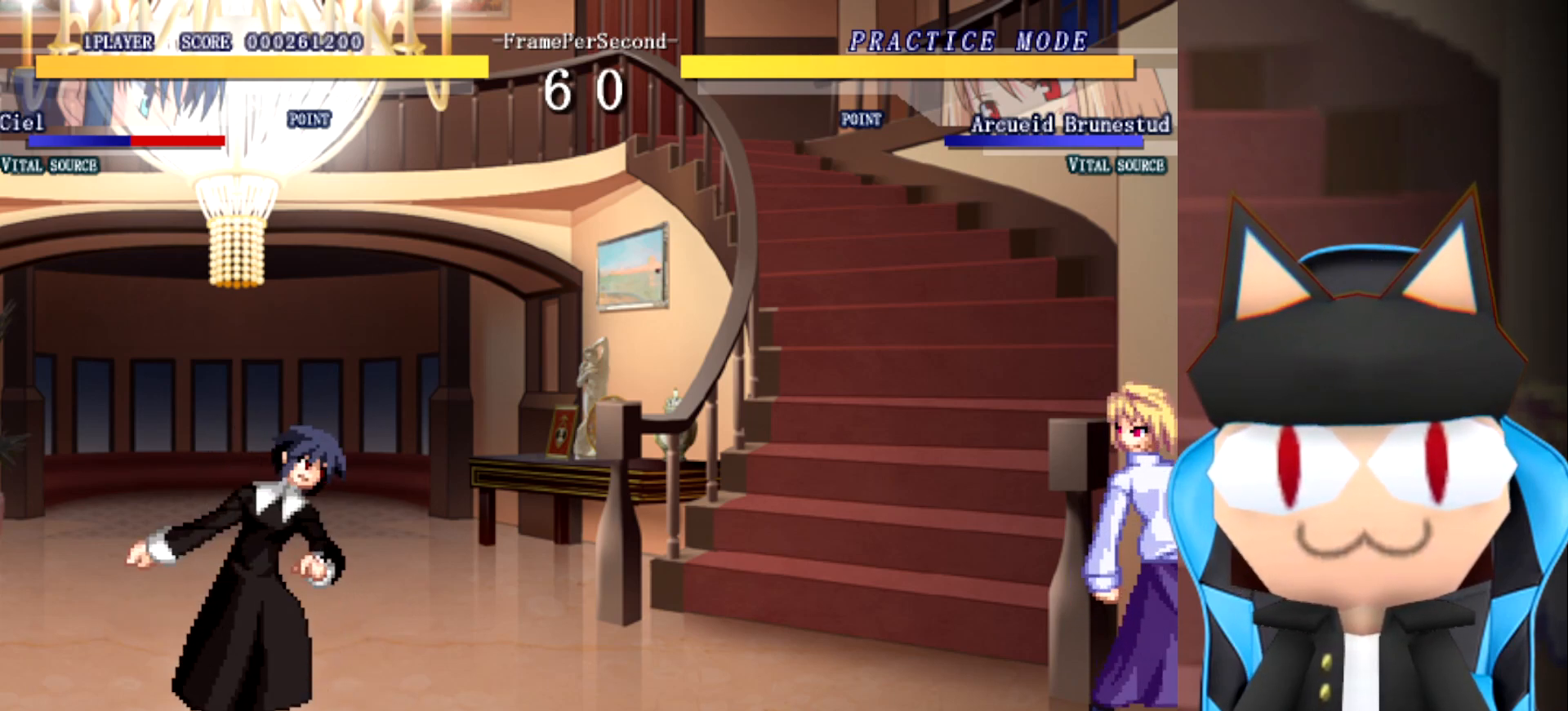
{"buttons": [], "left_stick": "up-right", "events": [[200, "left_stick", "center"], [333, "left_stick", "up-left"], [467, "left_stick", "up-right"]]}
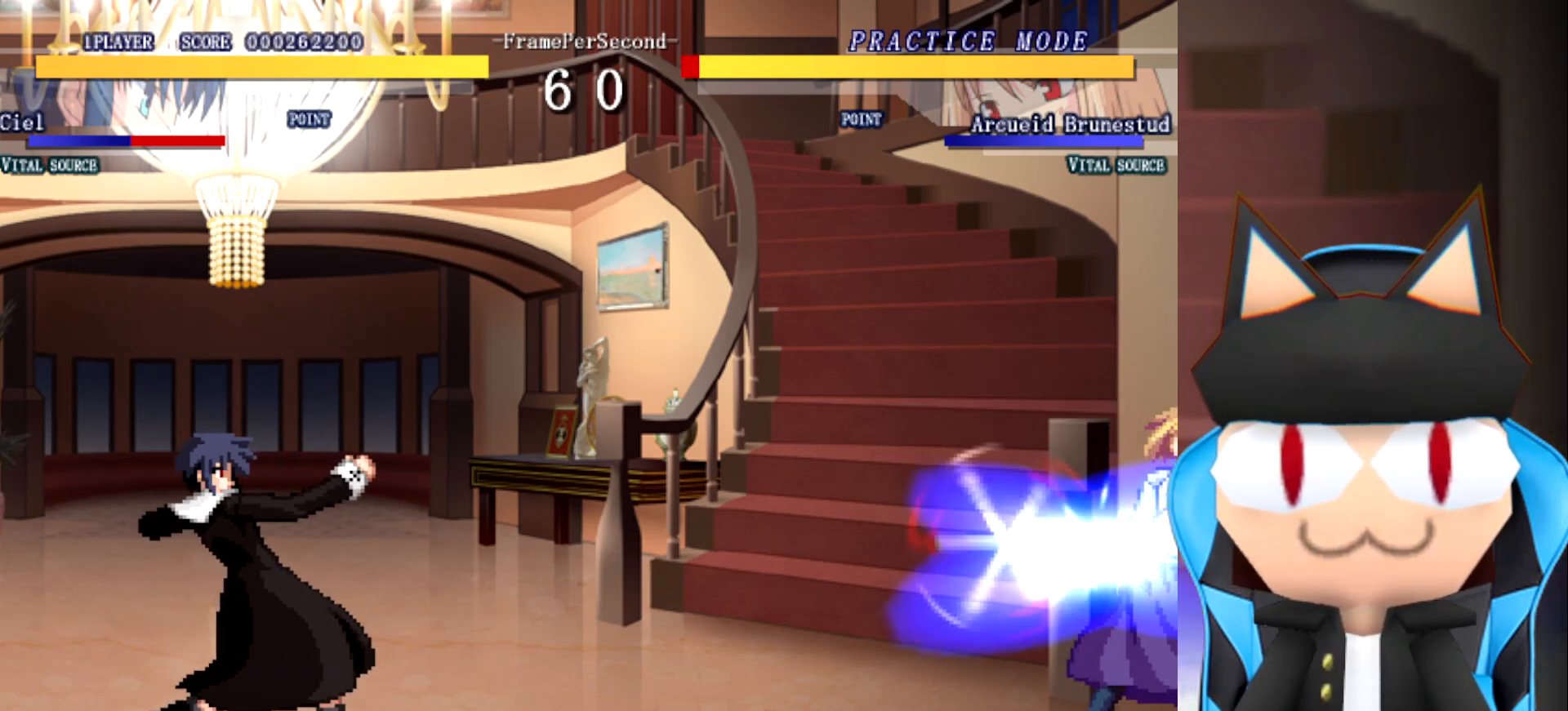
{"buttons": [], "left_stick": "up-left", "events": [[17, "left_stick", "right"], [200, "left_stick", "up"], [333, "left_stick", "up-left"]]}
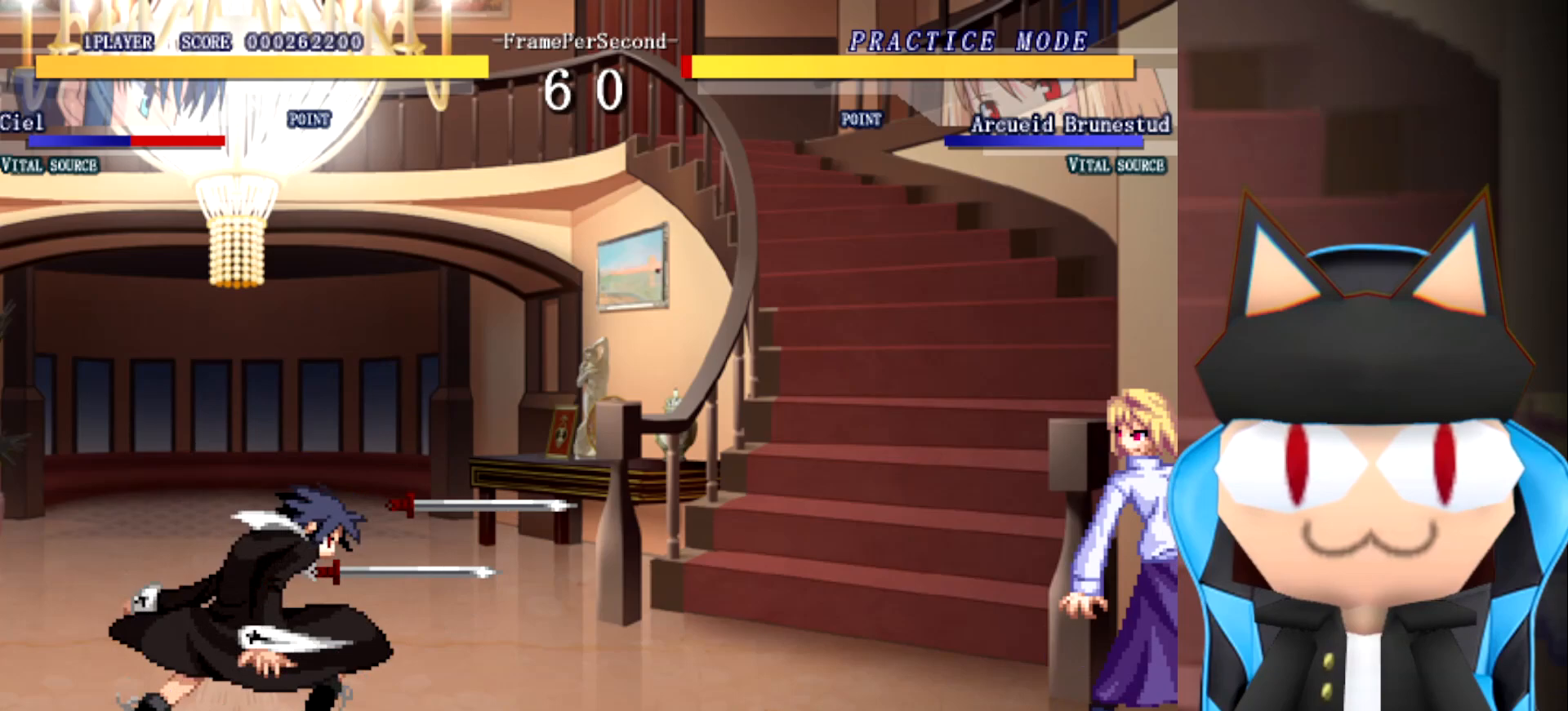
{"buttons": [], "left_stick": "up", "events": [[100, "left_stick", "up"], [283, "left_stick", "left"], [450, "left_stick", "up"]]}
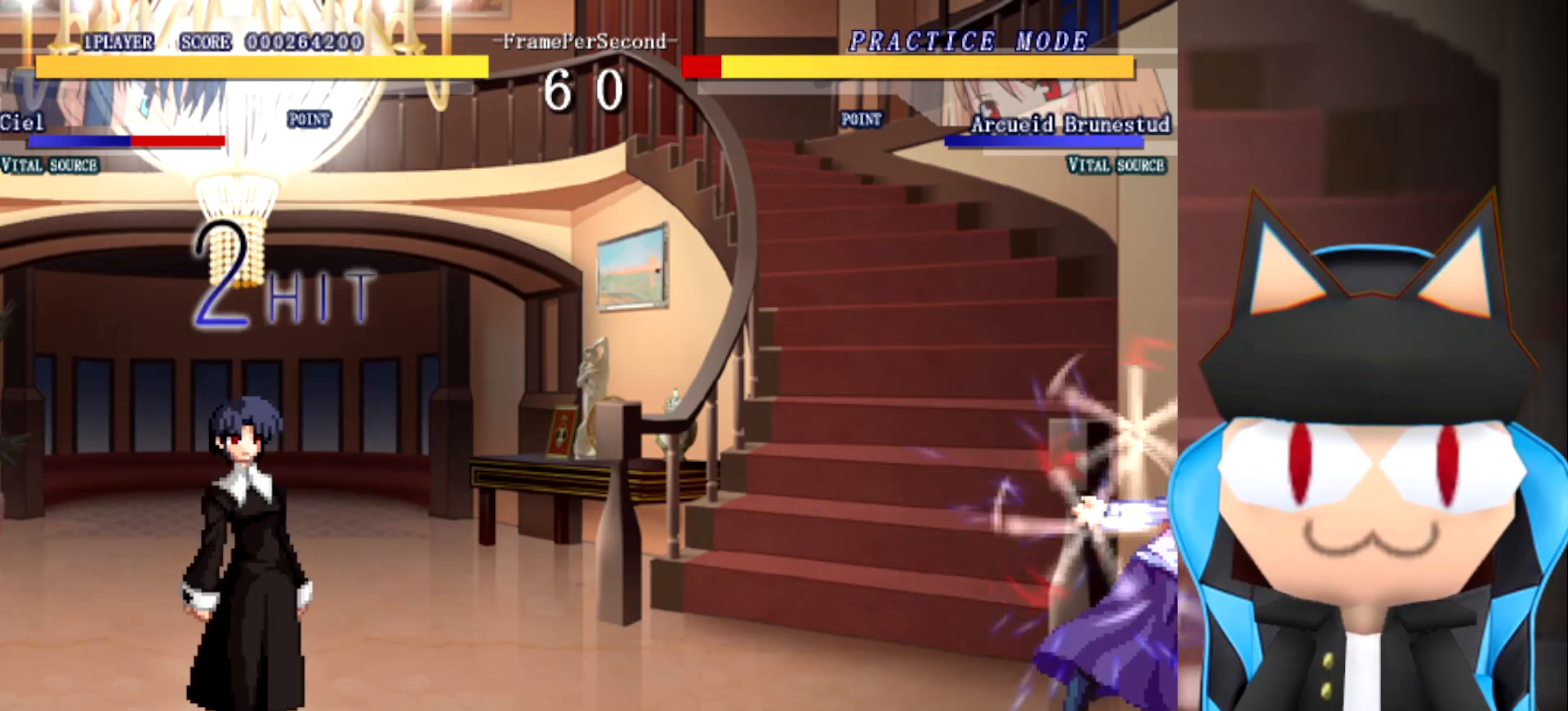
{"buttons": [], "left_stick": "center", "events": [[117, "left_stick", "left"], [317, "left_stick", "up"], [433, "left_stick", "center"]]}
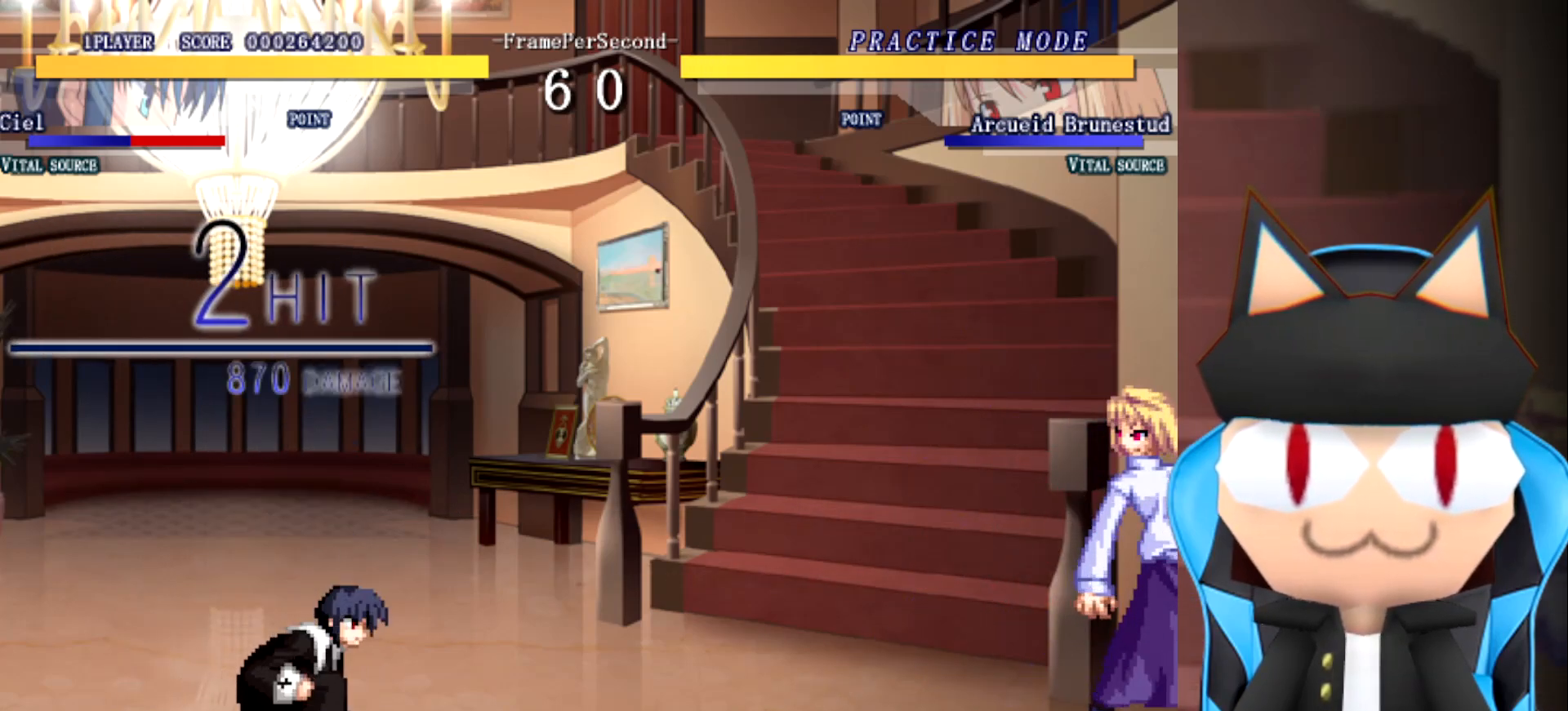
{"buttons": [], "left_stick": "right", "events": [[200, "left_stick", "up"], [367, "left_stick", "right"]]}
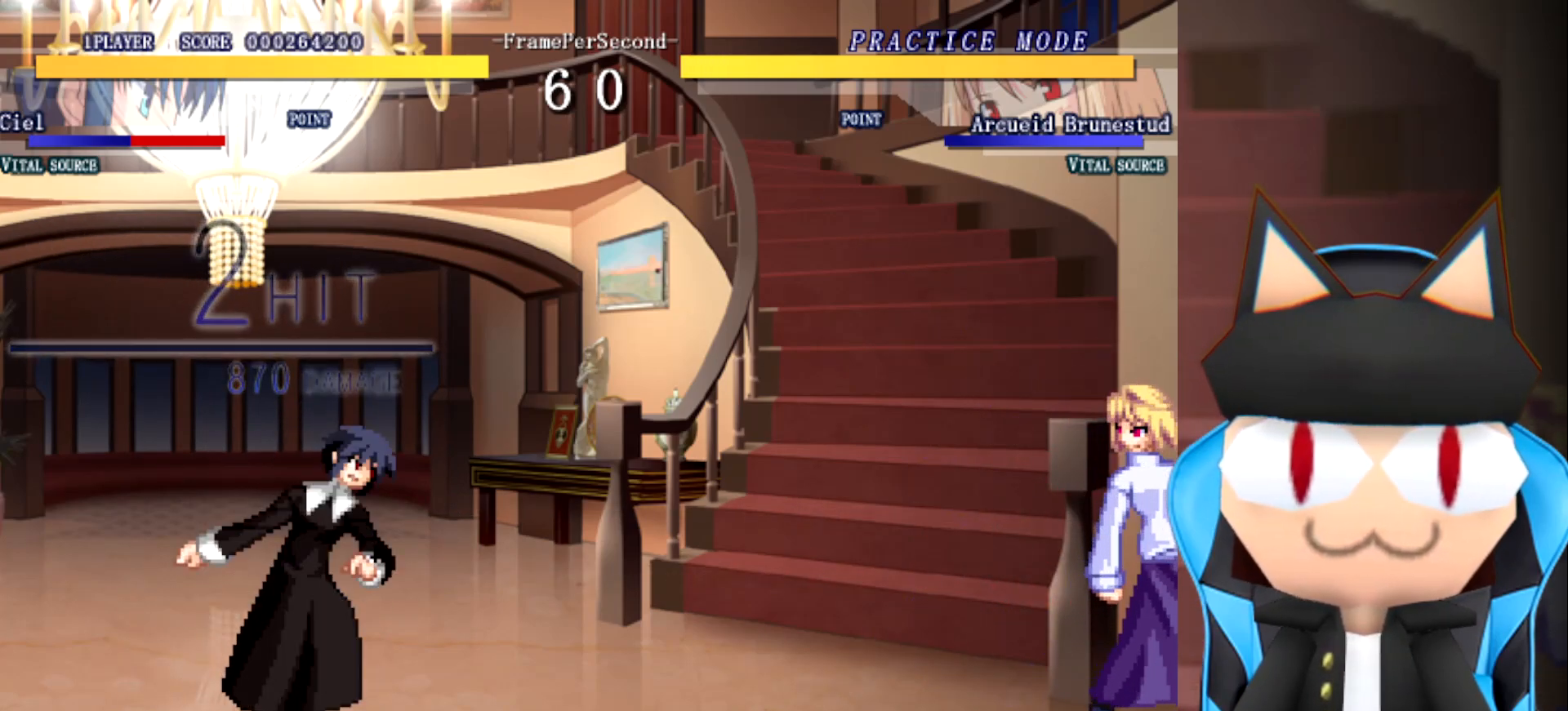
{"buttons": [], "left_stick": "up", "events": [[367, "left_stick", "center"], [433, "left_stick", "up"]]}
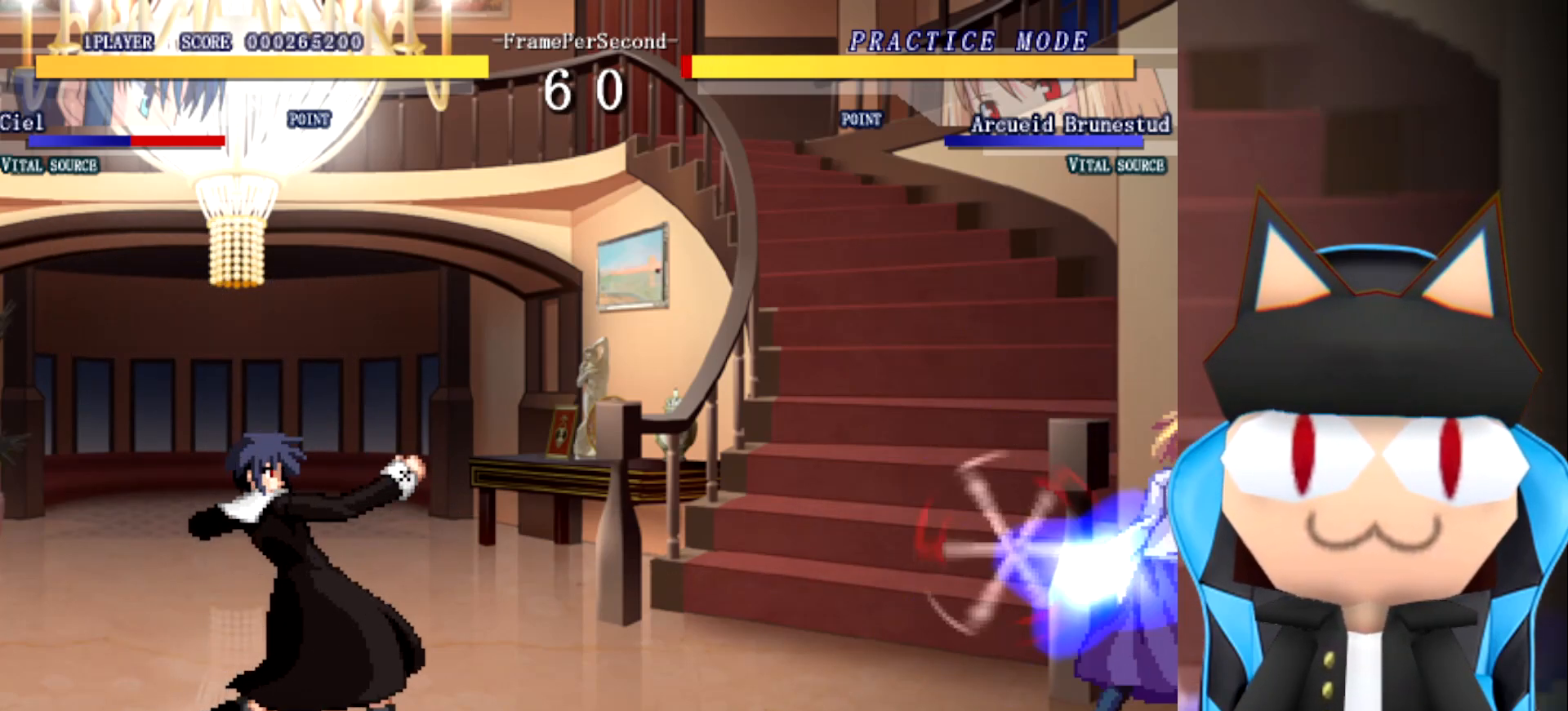
{"buttons": [], "left_stick": "left", "events": [[133, "left_stick", "left"]]}
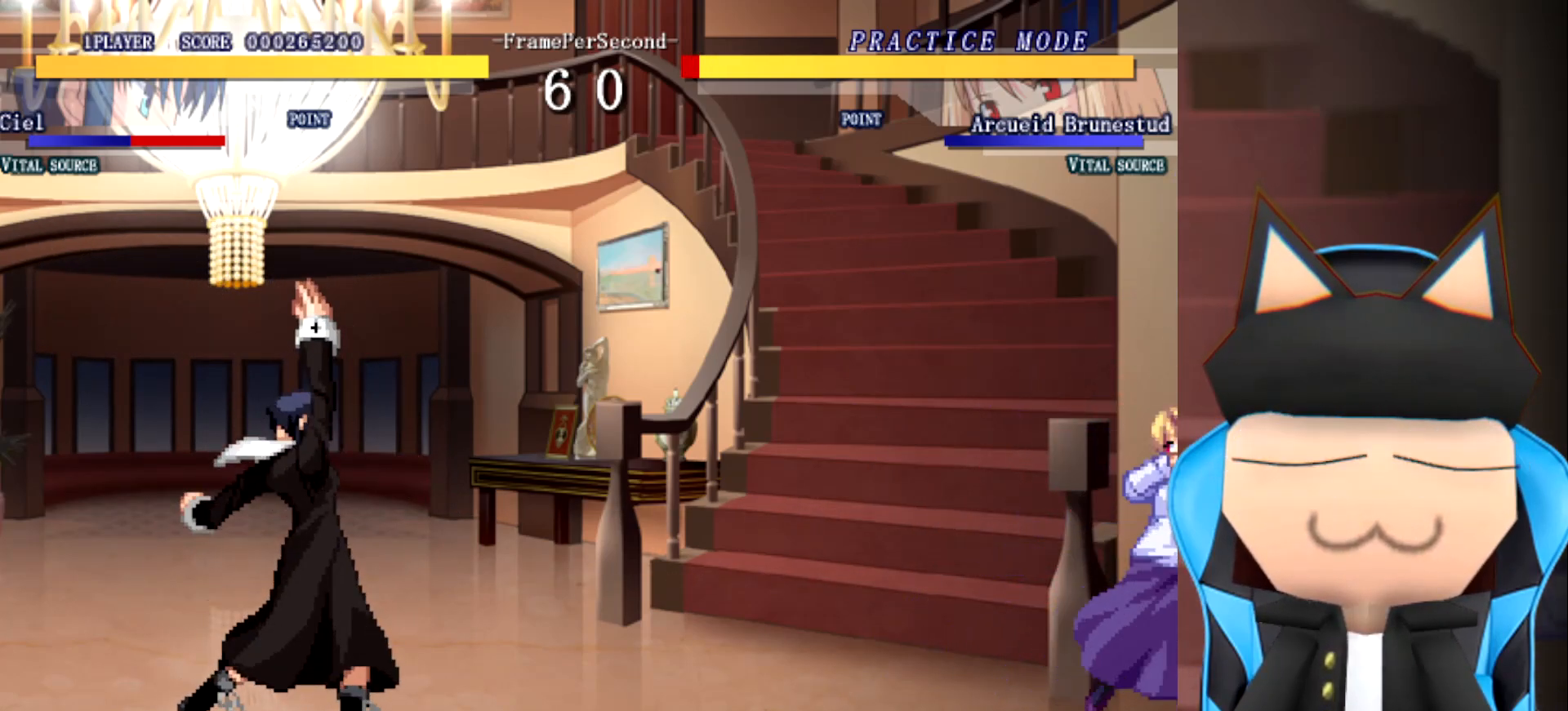
{"buttons": [], "left_stick": "center", "events": [[150, "left_stick", "up"], [383, "left_stick", "center"]]}
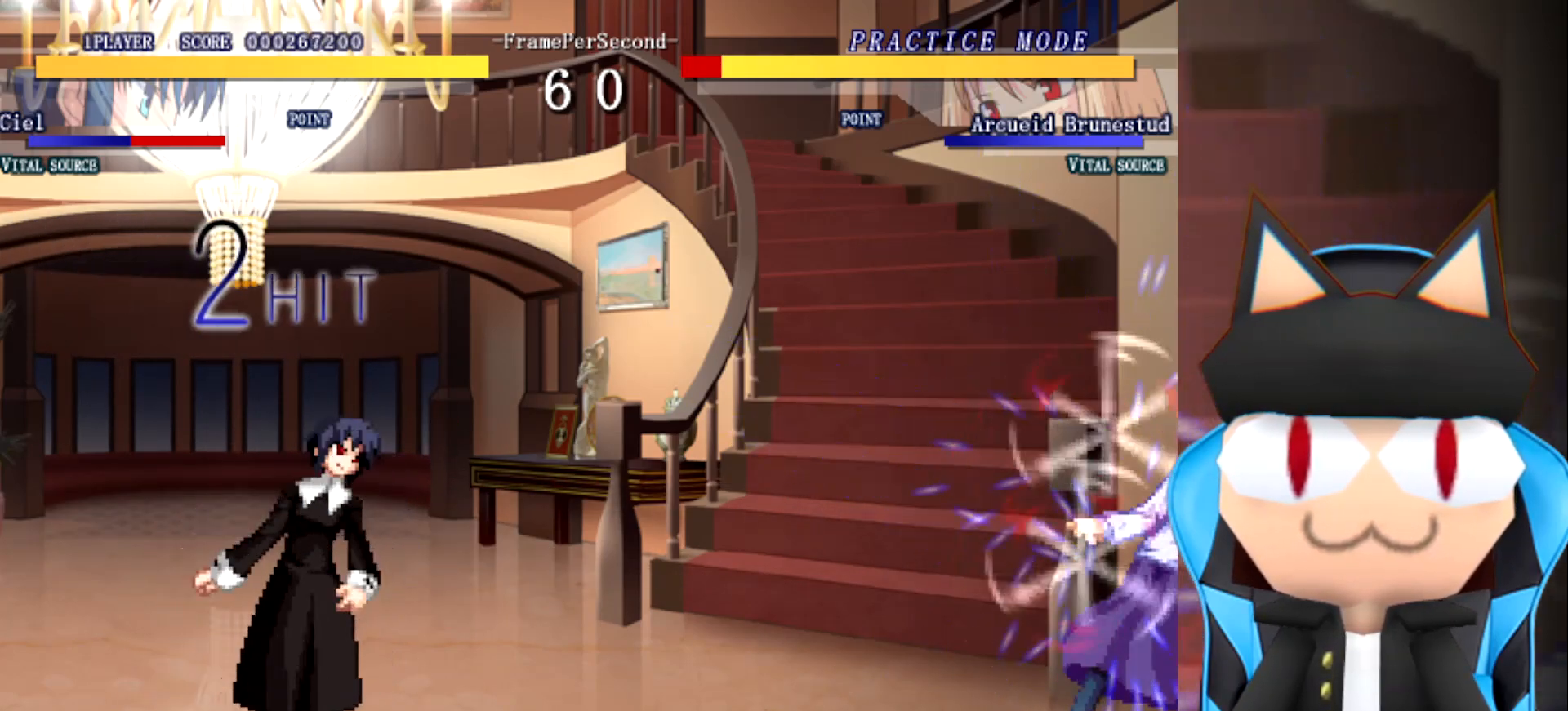
{"buttons": [], "left_stick": "center", "events": []}
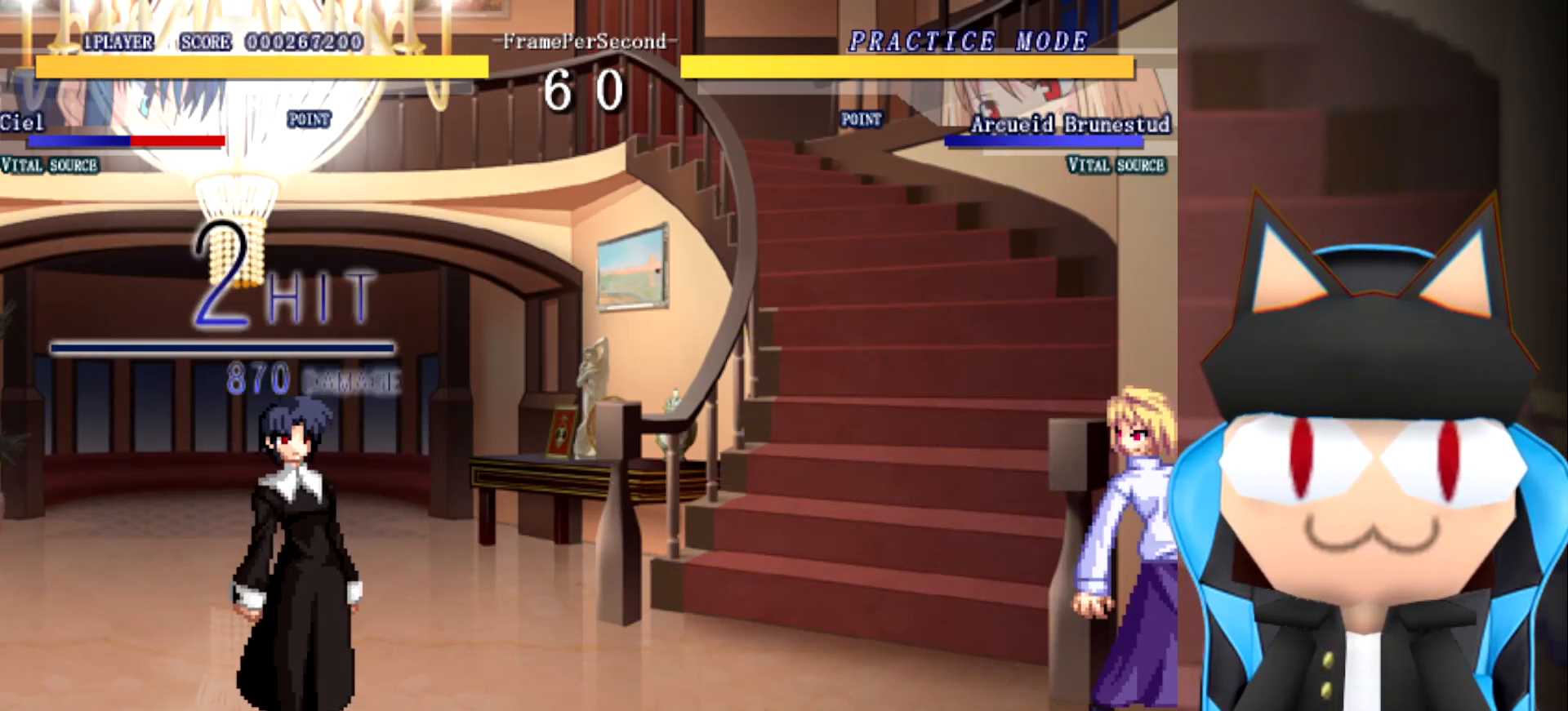
{"buttons": [], "left_stick": "left", "events": [[83, "left_stick", "right"], [200, "left_stick", "up"], [317, "left_stick", "left"]]}
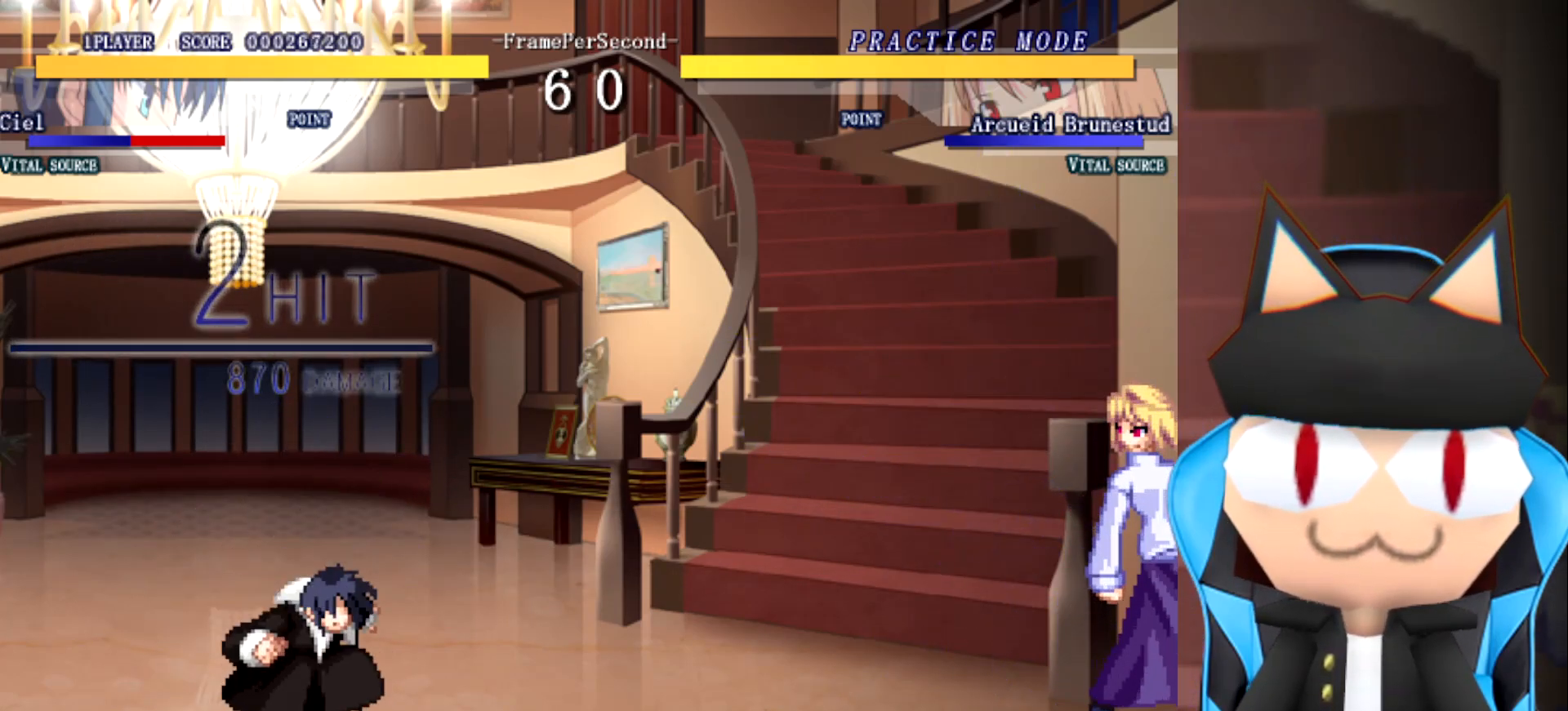
{"buttons": [], "left_stick": "center", "events": [[233, "left_stick", "center"]]}
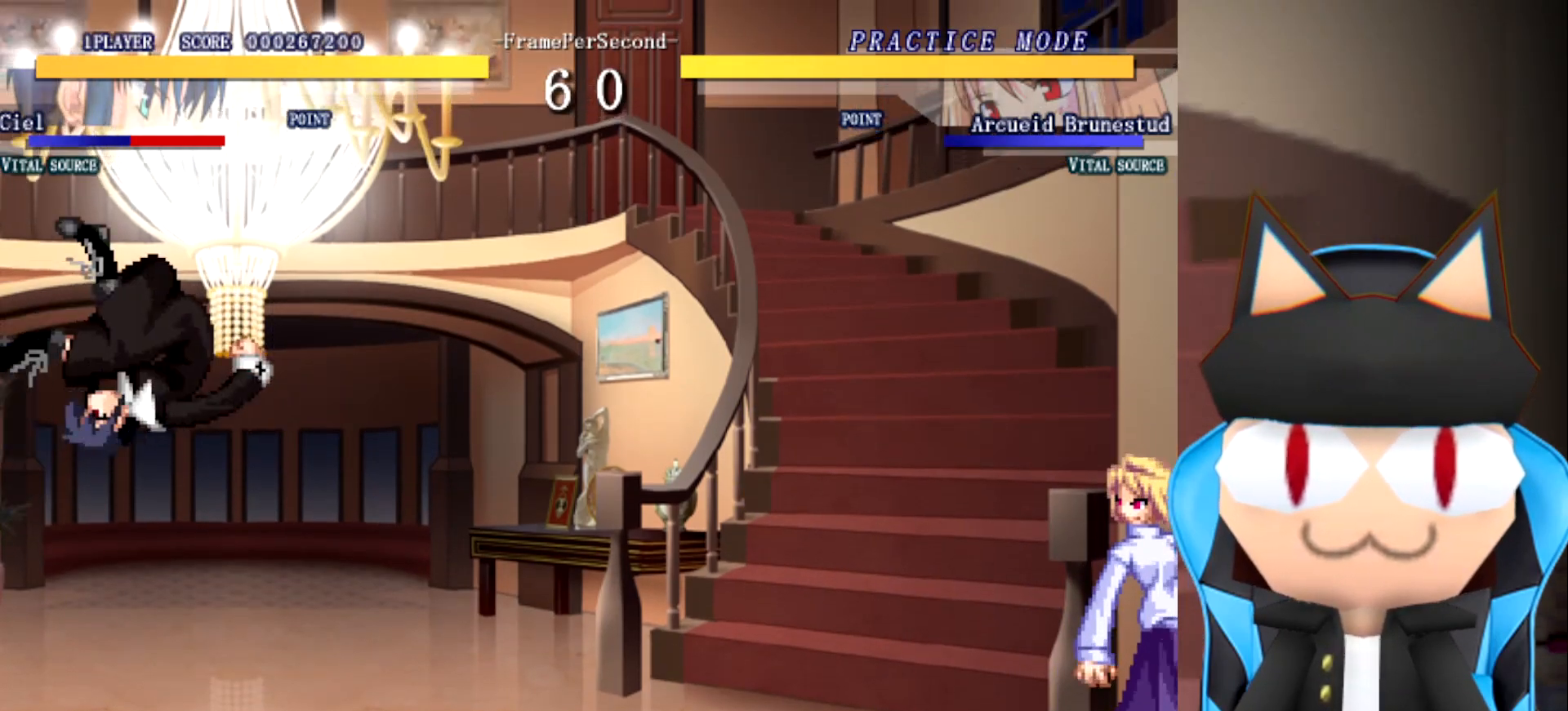
{"buttons": [], "left_stick": "center", "events": []}
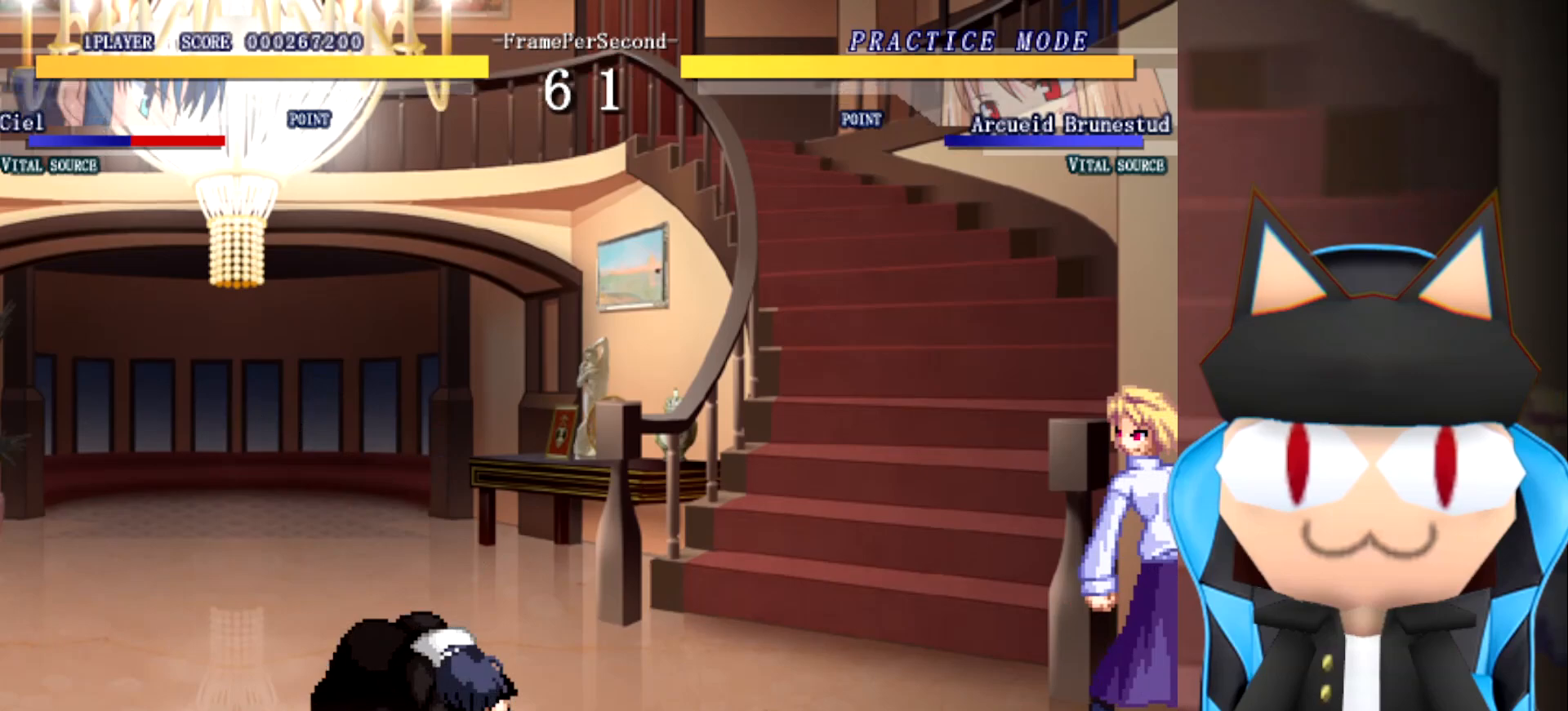
{"buttons": [], "left_stick": "right", "events": [[167, "left_stick", "left"], [250, "left_stick", "up"], [333, "left_stick", "right"]]}
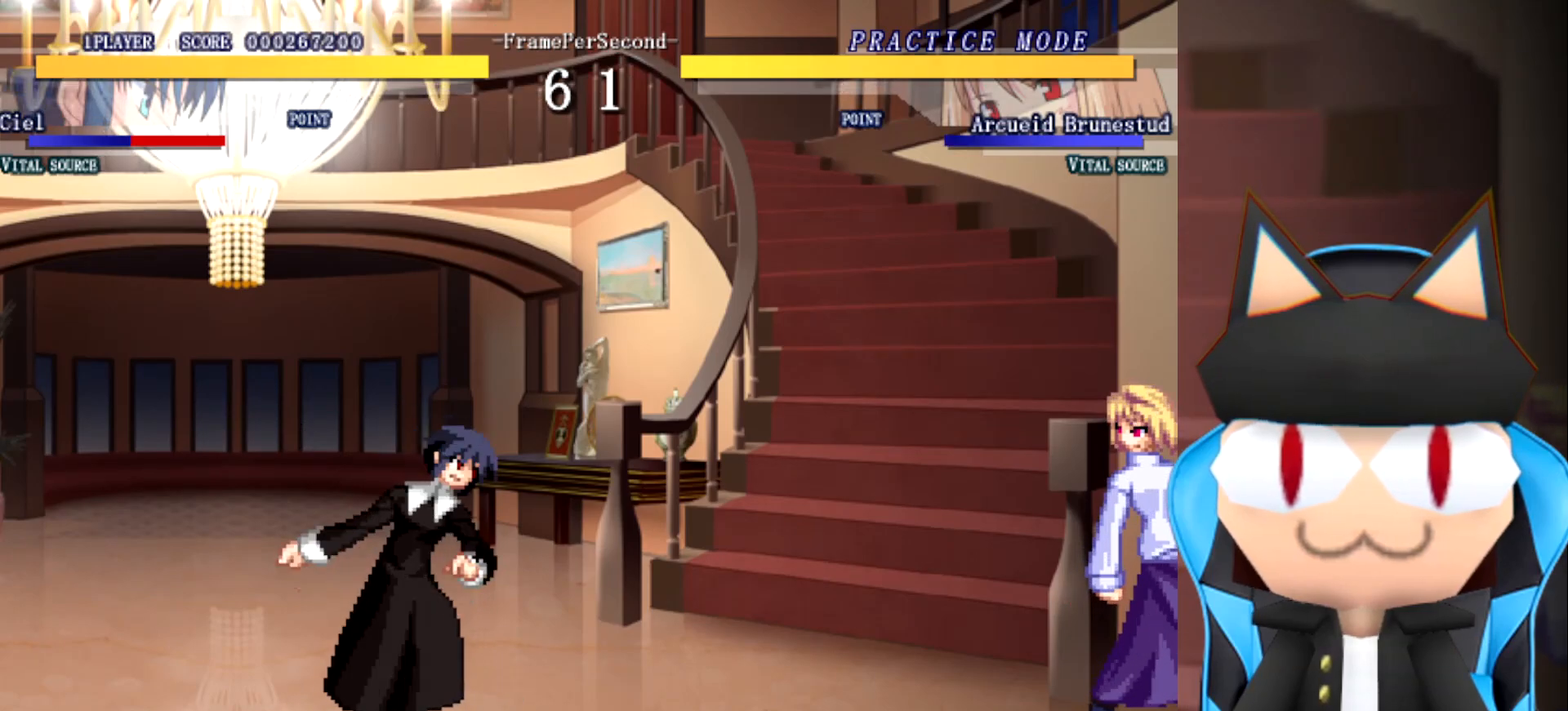
{"buttons": [], "left_stick": "up-left", "events": [[433, "left_stick", "up"], [500, "left_stick", "up-left"]]}
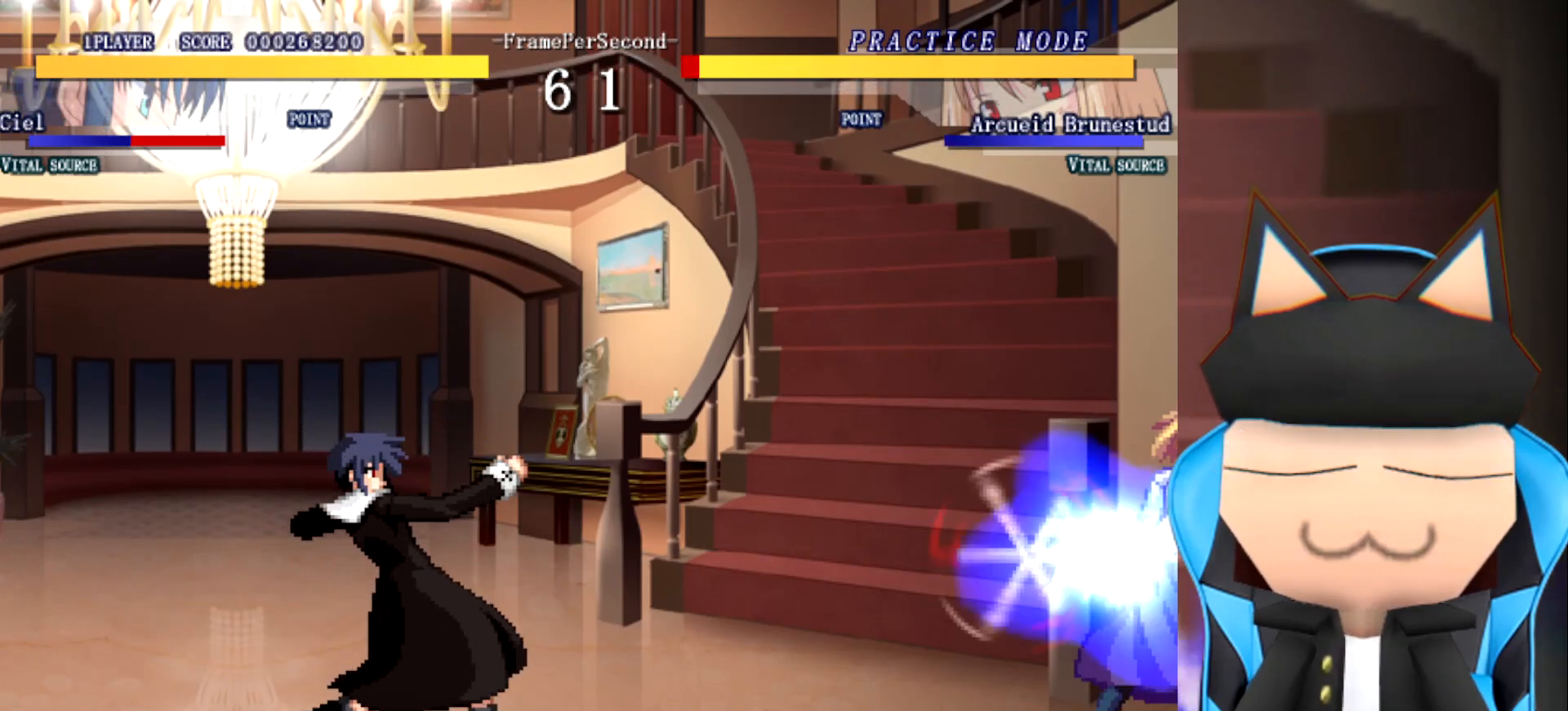
{"buttons": [], "left_stick": "up", "events": [[17, "left_stick", "left"], [133, "left_stick", "up"], [283, "left_stick", "left"], [417, "left_stick", "up"]]}
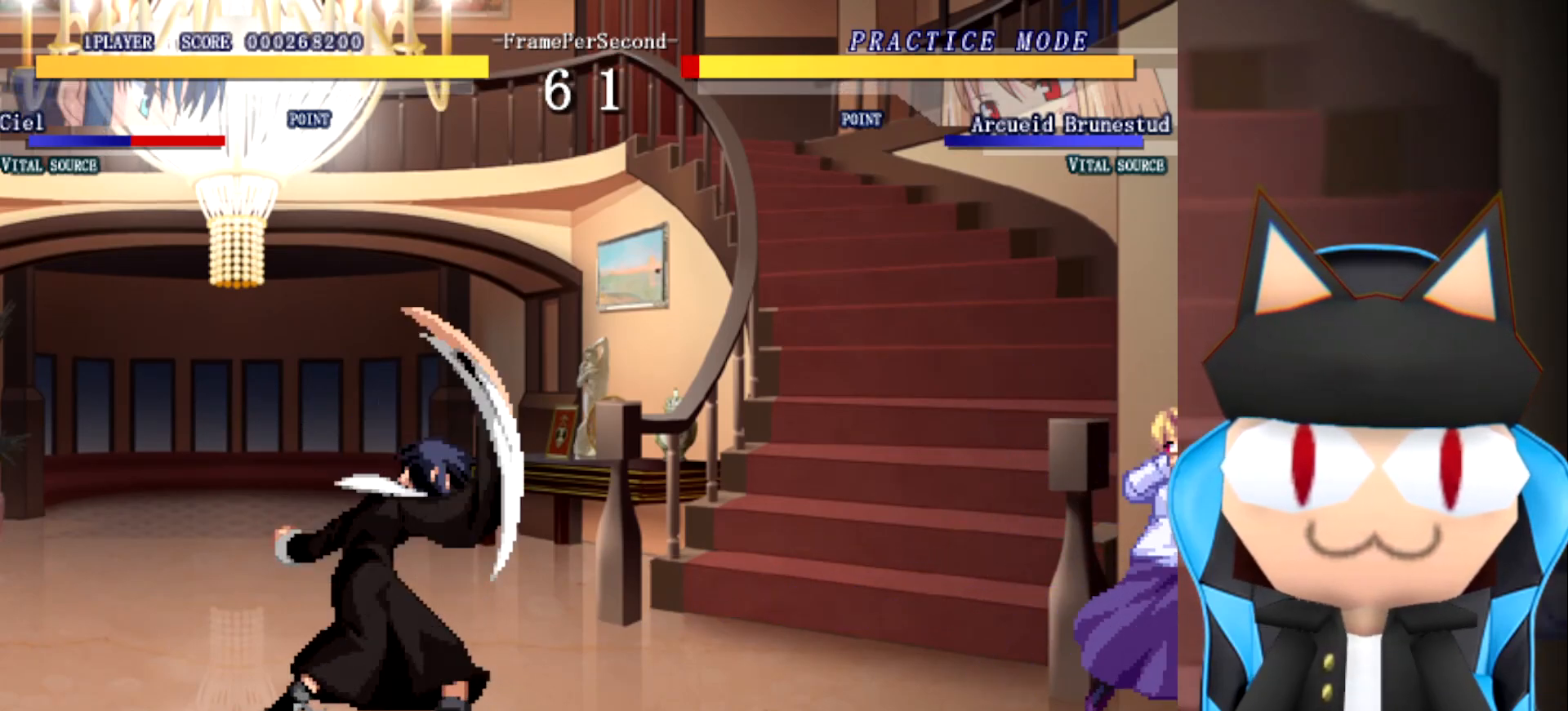
{"buttons": [], "left_stick": "up", "events": [[50, "left_stick", "left"], [167, "left_stick", "up"], [300, "left_stick", "left"], [433, "left_stick", "up"]]}
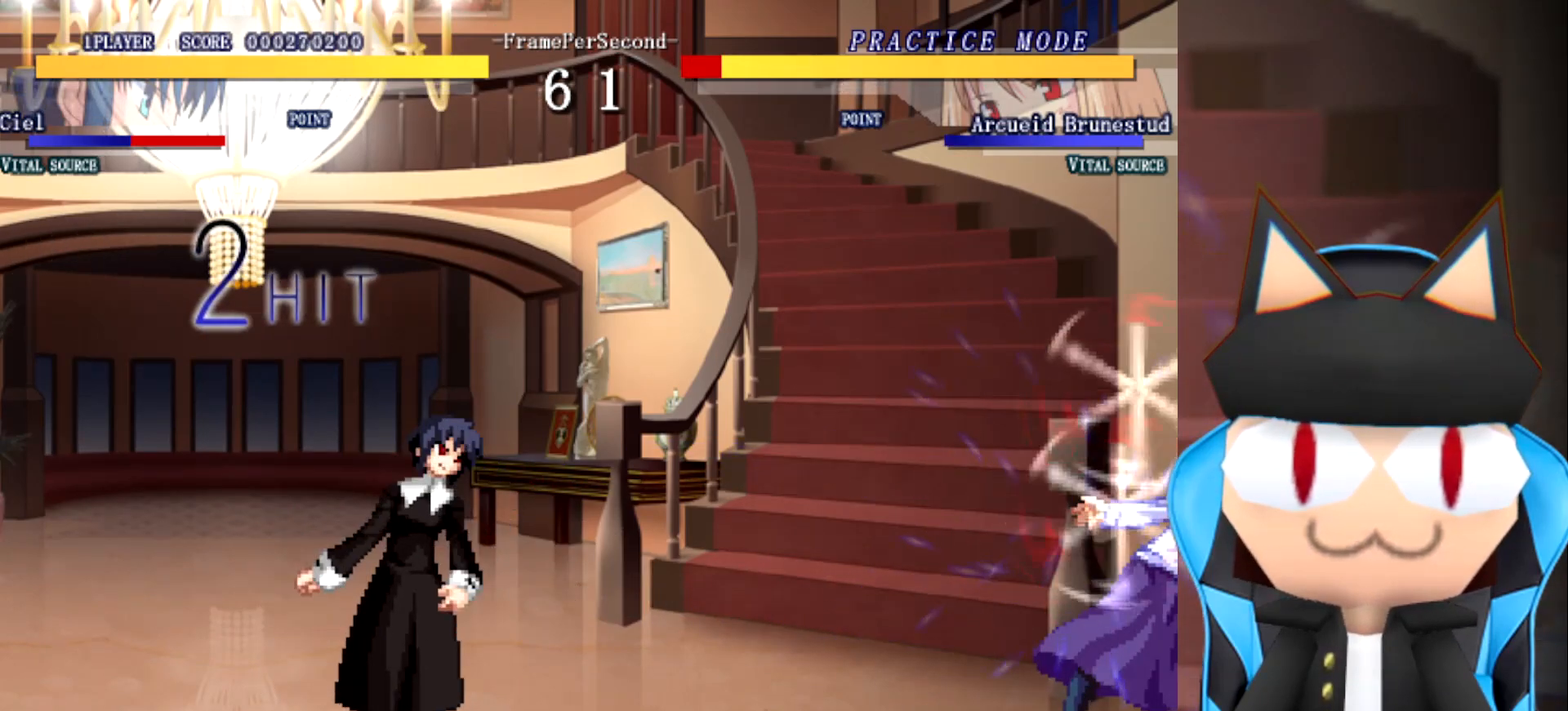
{"buttons": [], "left_stick": "center", "events": [[67, "left_stick", "left"], [217, "left_stick", "up"], [483, "left_stick", "center"]]}
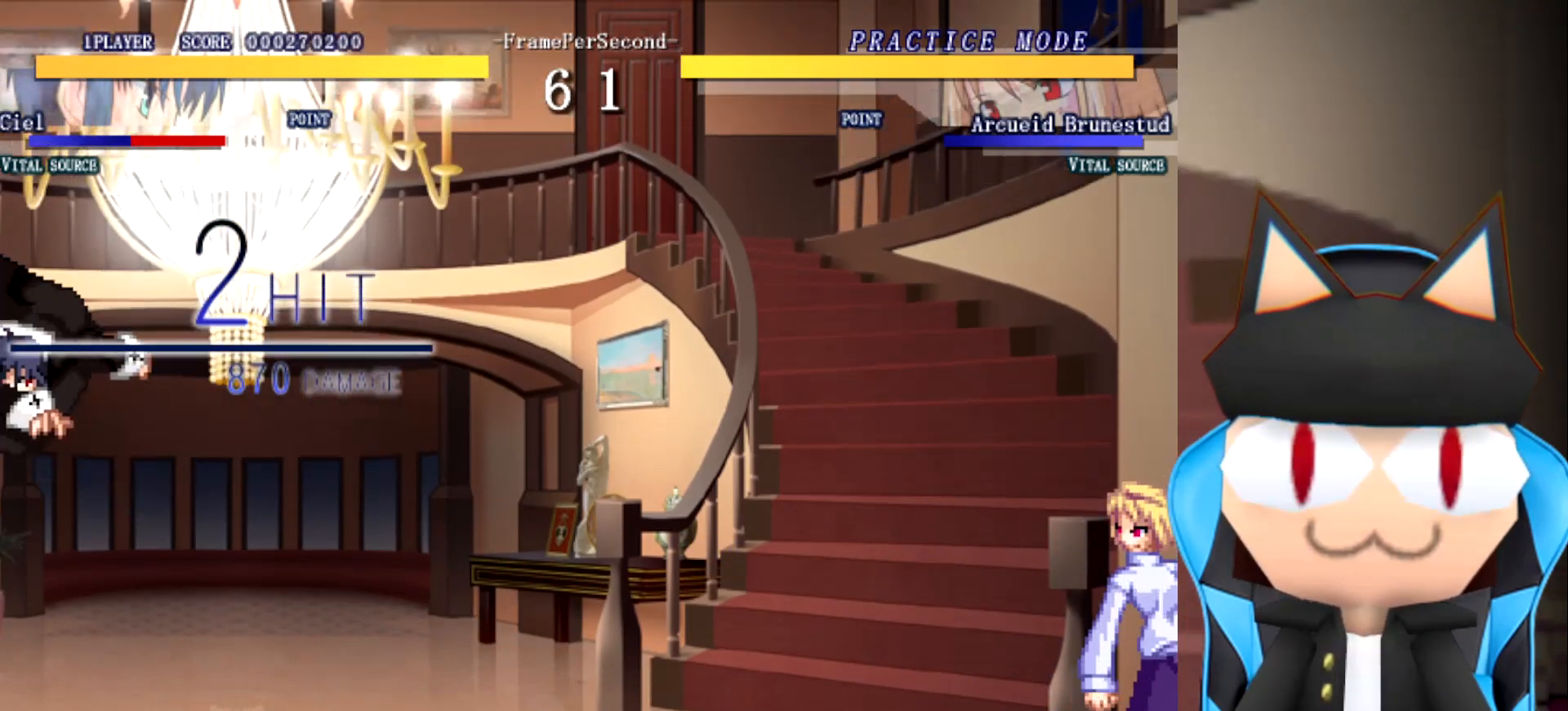
{"buttons": [], "left_stick": "right", "events": [[433, "left_stick", "right"]]}
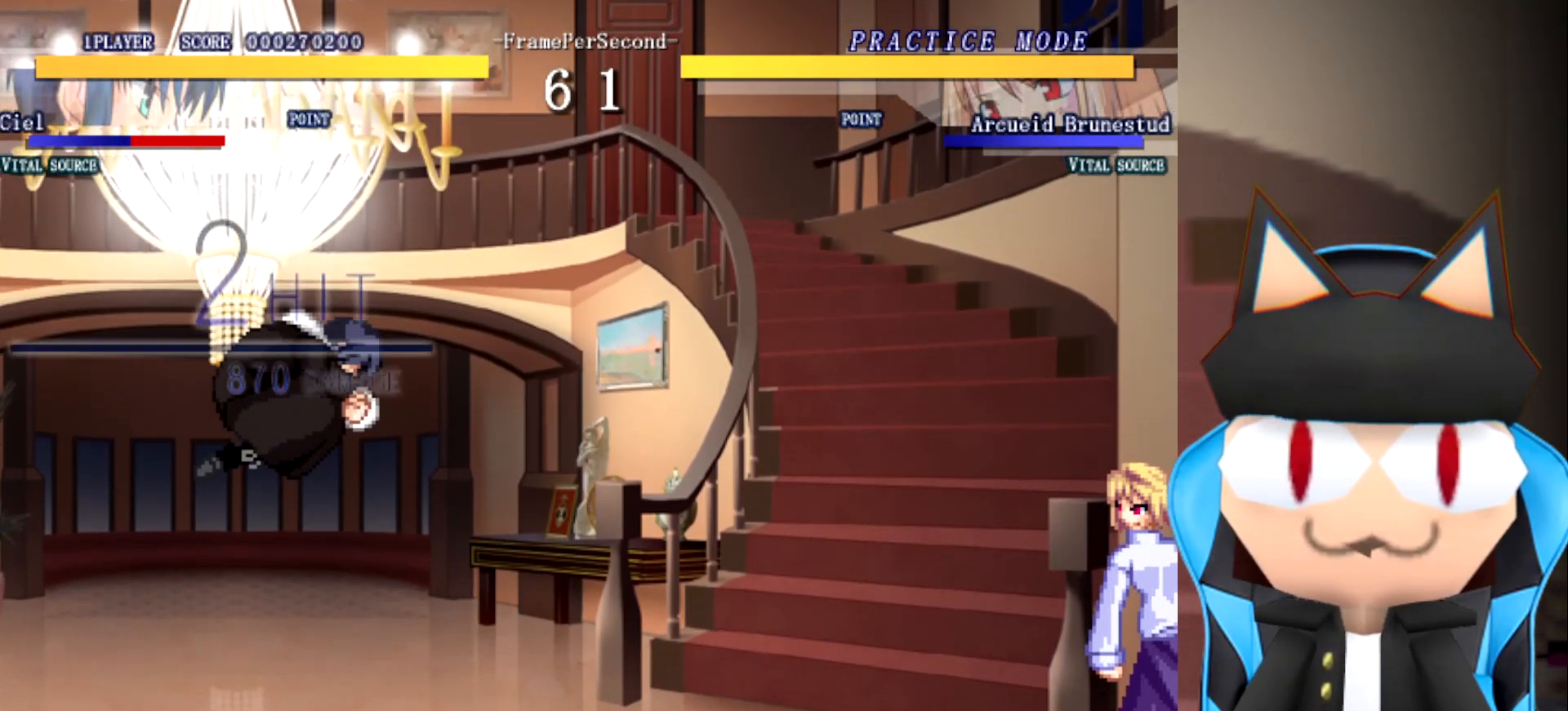
{"buttons": [], "left_stick": "center", "events": [[433, "left_stick", "center"]]}
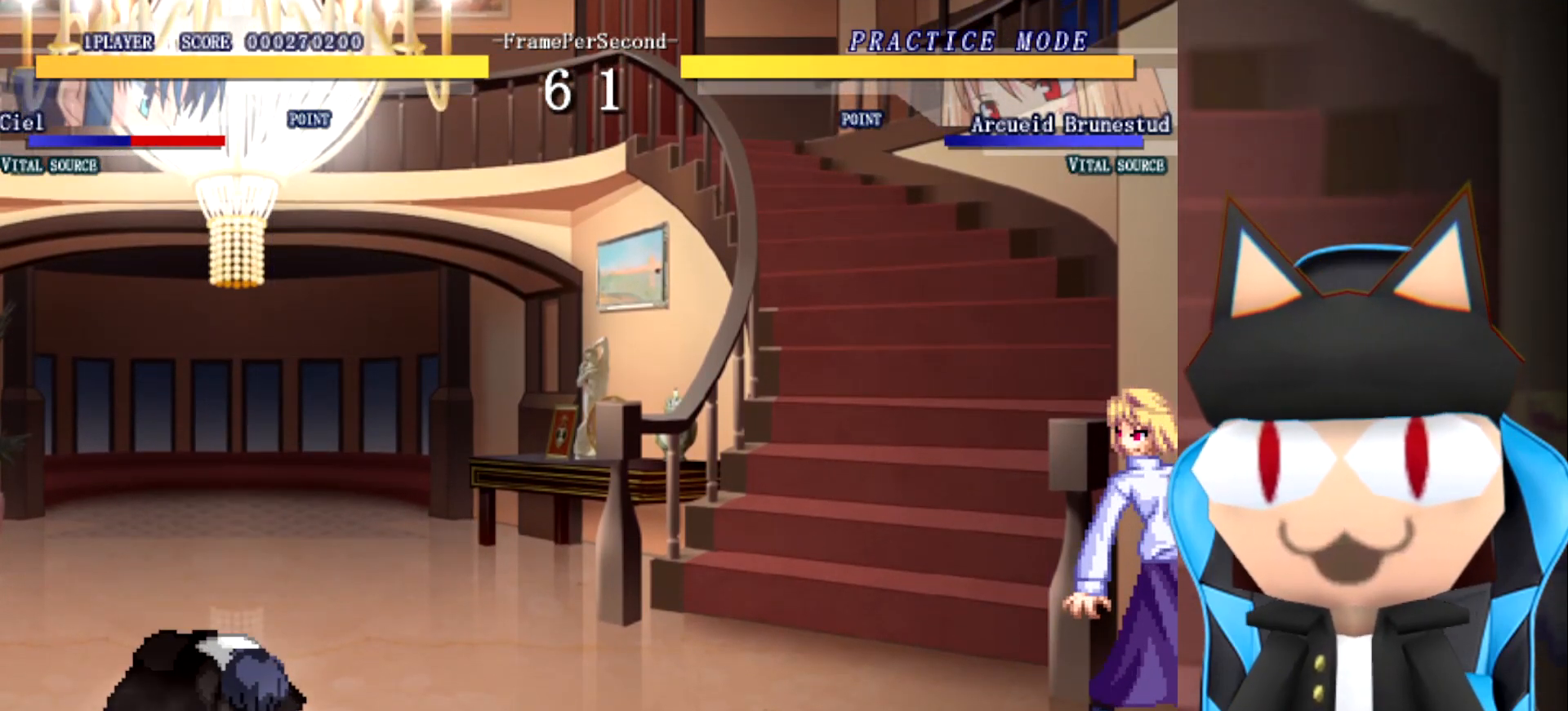
{"buttons": [], "left_stick": "right", "events": [[317, "left_stick", "up-left"], [417, "left_stick", "up-right"], [467, "left_stick", "right"]]}
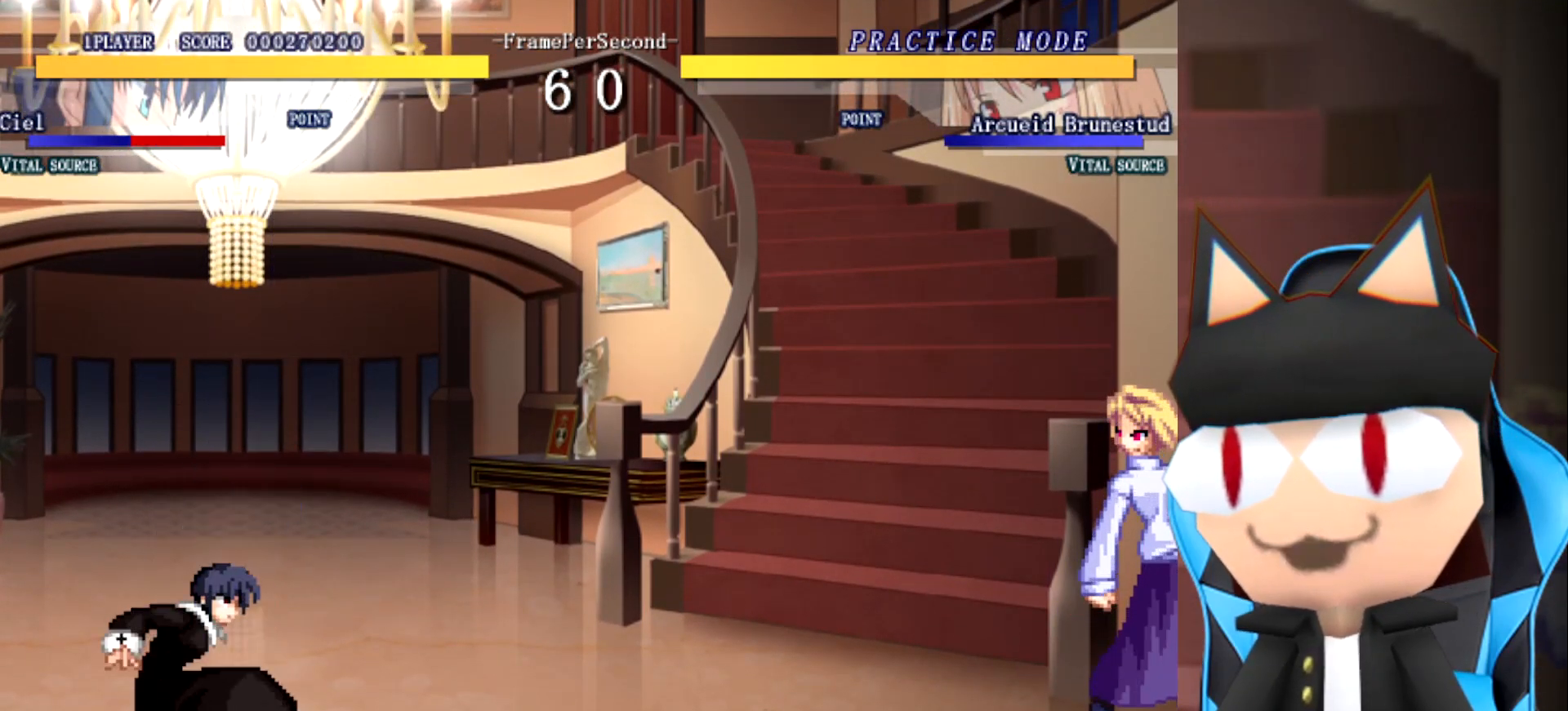
{"buttons": [], "left_stick": "right", "events": []}
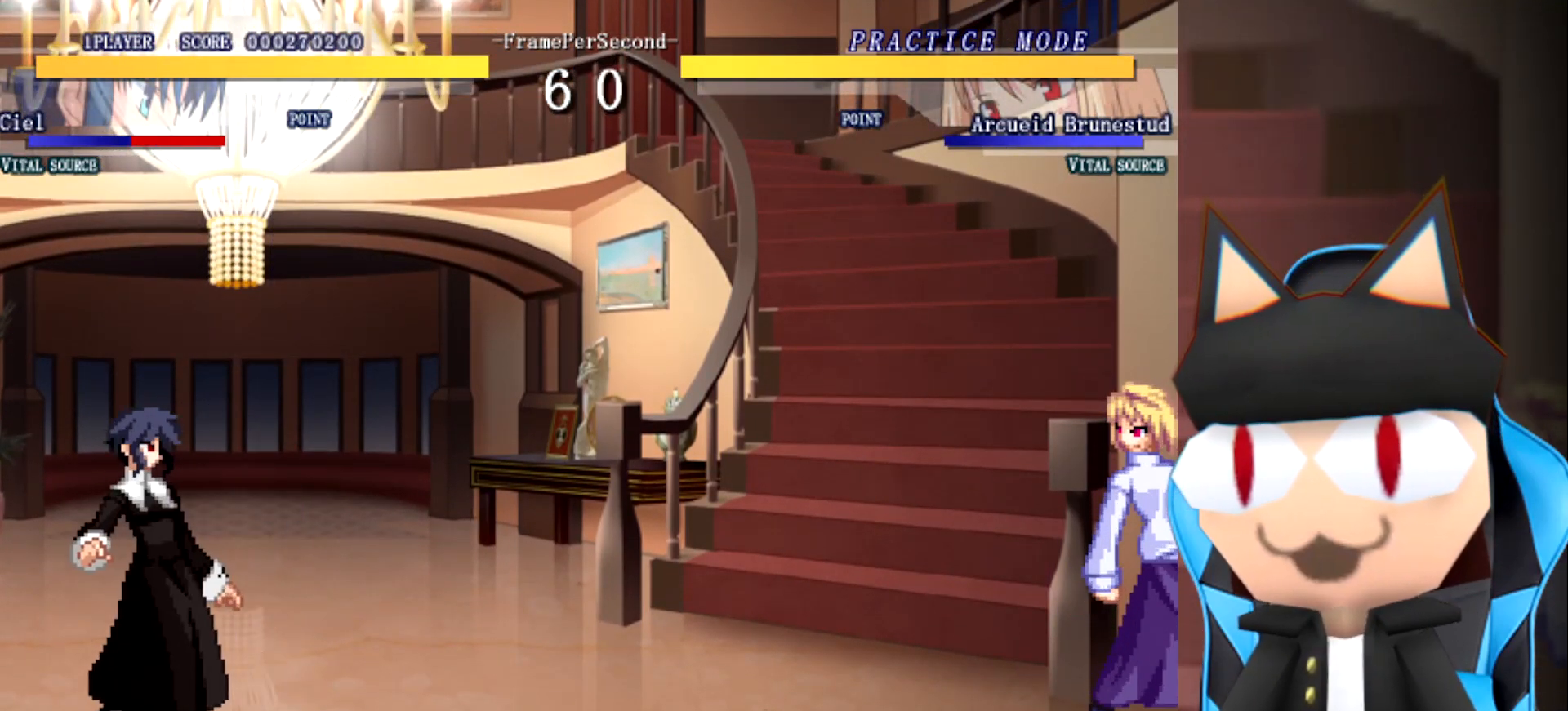
{"buttons": [], "left_stick": "up-left", "events": [[33, "left_stick", "center"], [317, "left_stick", "right"], [433, "left_stick", "up"], [500, "left_stick", "up-left"]]}
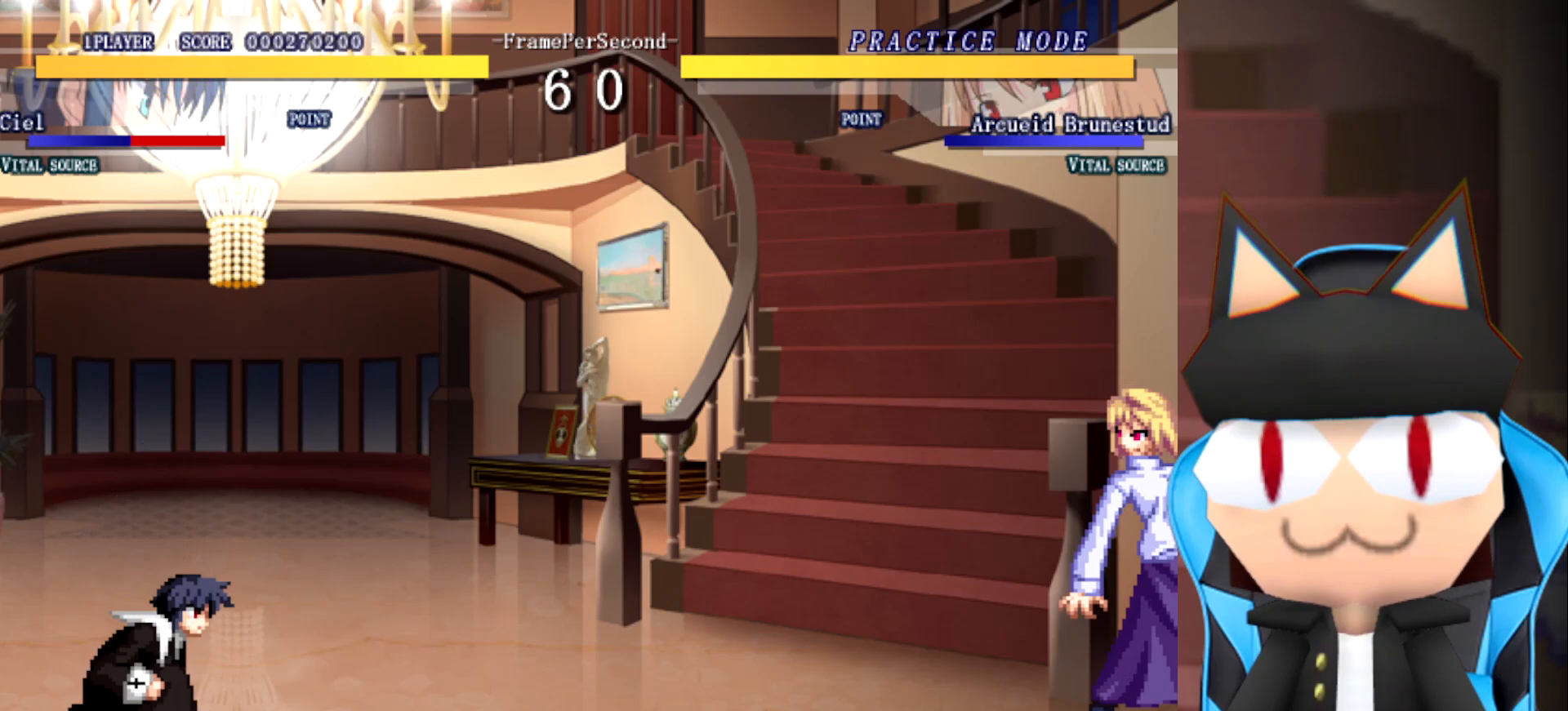
{"buttons": [], "left_stick": "center", "events": [[50, "left_stick", "left"], [150, "left_stick", "center"]]}
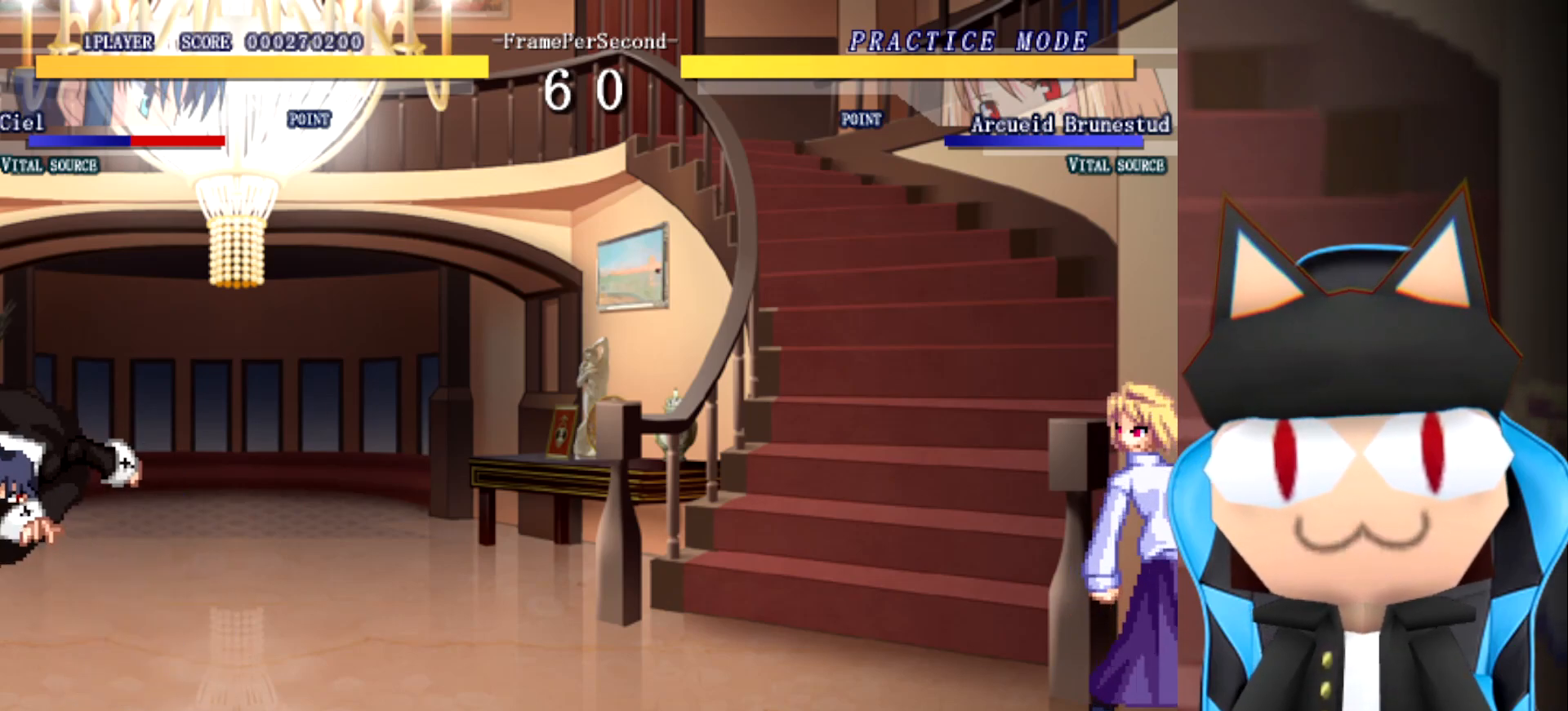
{"buttons": [], "left_stick": "center", "events": []}
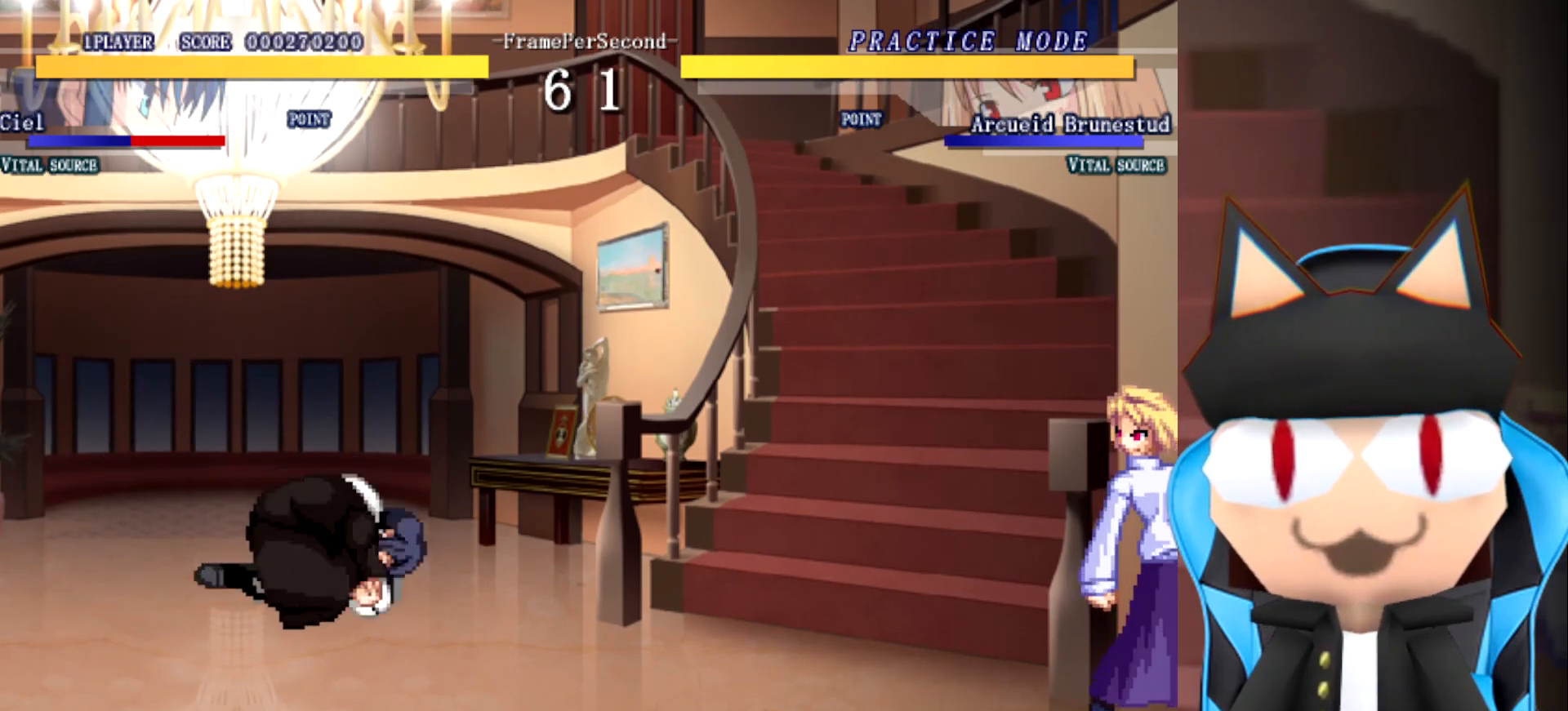
{"buttons": [], "left_stick": "right", "events": [[317, "left_stick", "up"], [433, "left_stick", "right"]]}